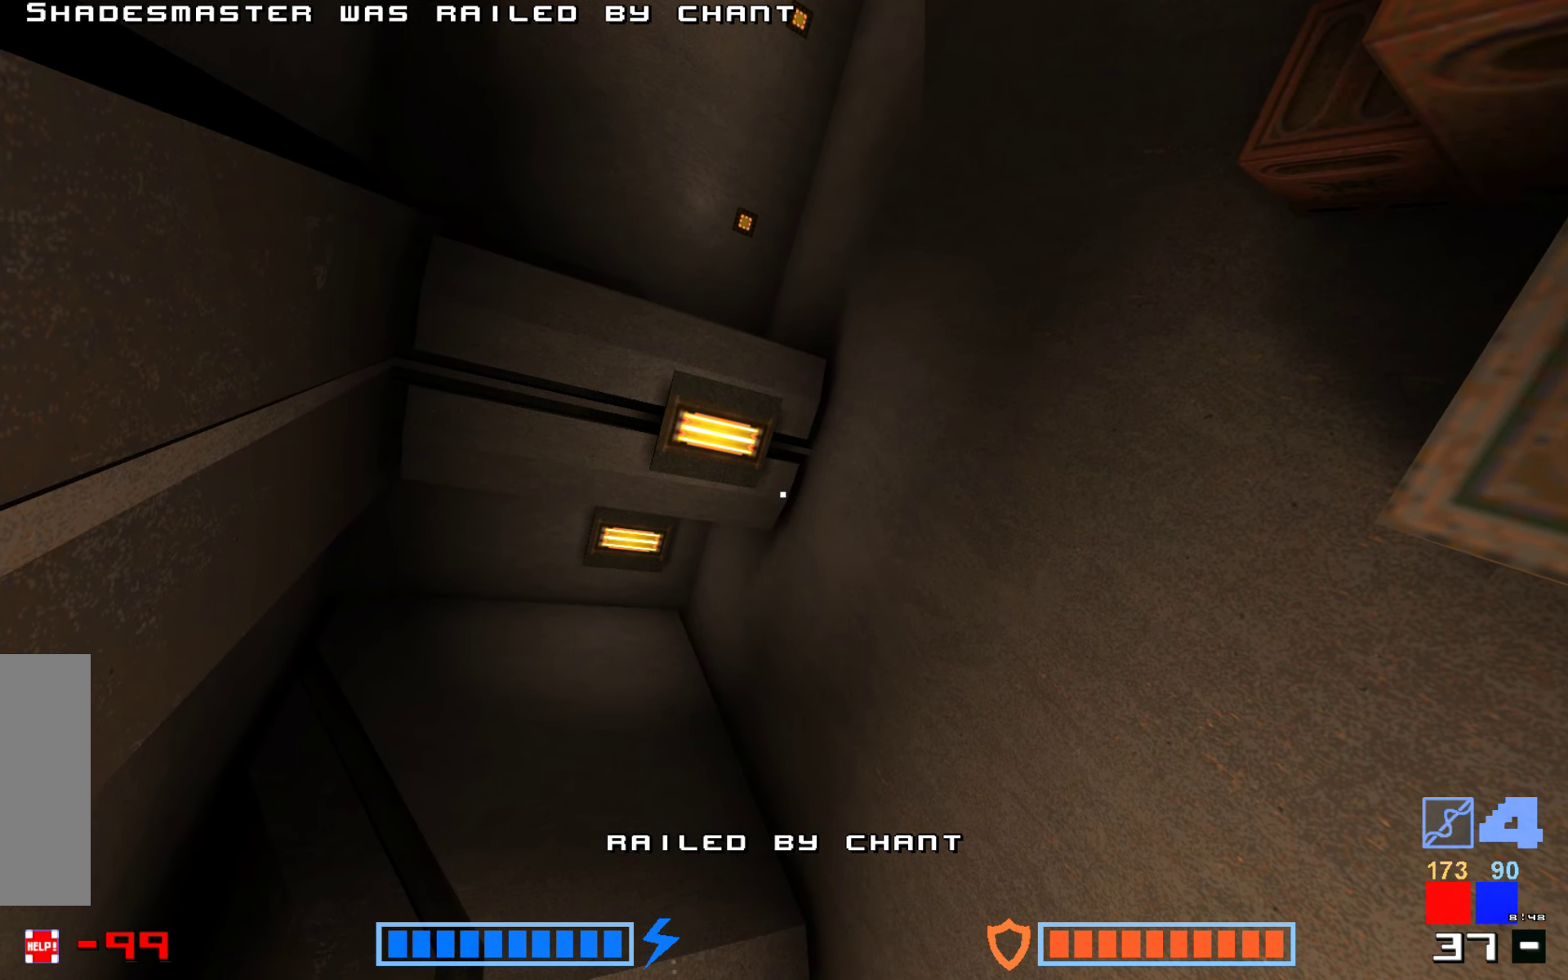
Gameplay with keyboard; each line is a JSON object with the keys held at the frame after it. "events" lists presses ("down") and releases ("up") of "down", "hammer", "hook", "jump", "right" and "up" between this image and that frame as [ms after this image, input, new state], when the widget could be followed in between. No other keys are recorded. Mouse input is not recorded. Key names are as the overlay labels them; some are game actions (e.g. jump) rather than physical keys.
{"keys": [], "events": [[17, "jump", "up"], [117, "jump", "down"], [217, "jump", "up"], [317, "jump", "down"], [434, "jump", "up"]]}
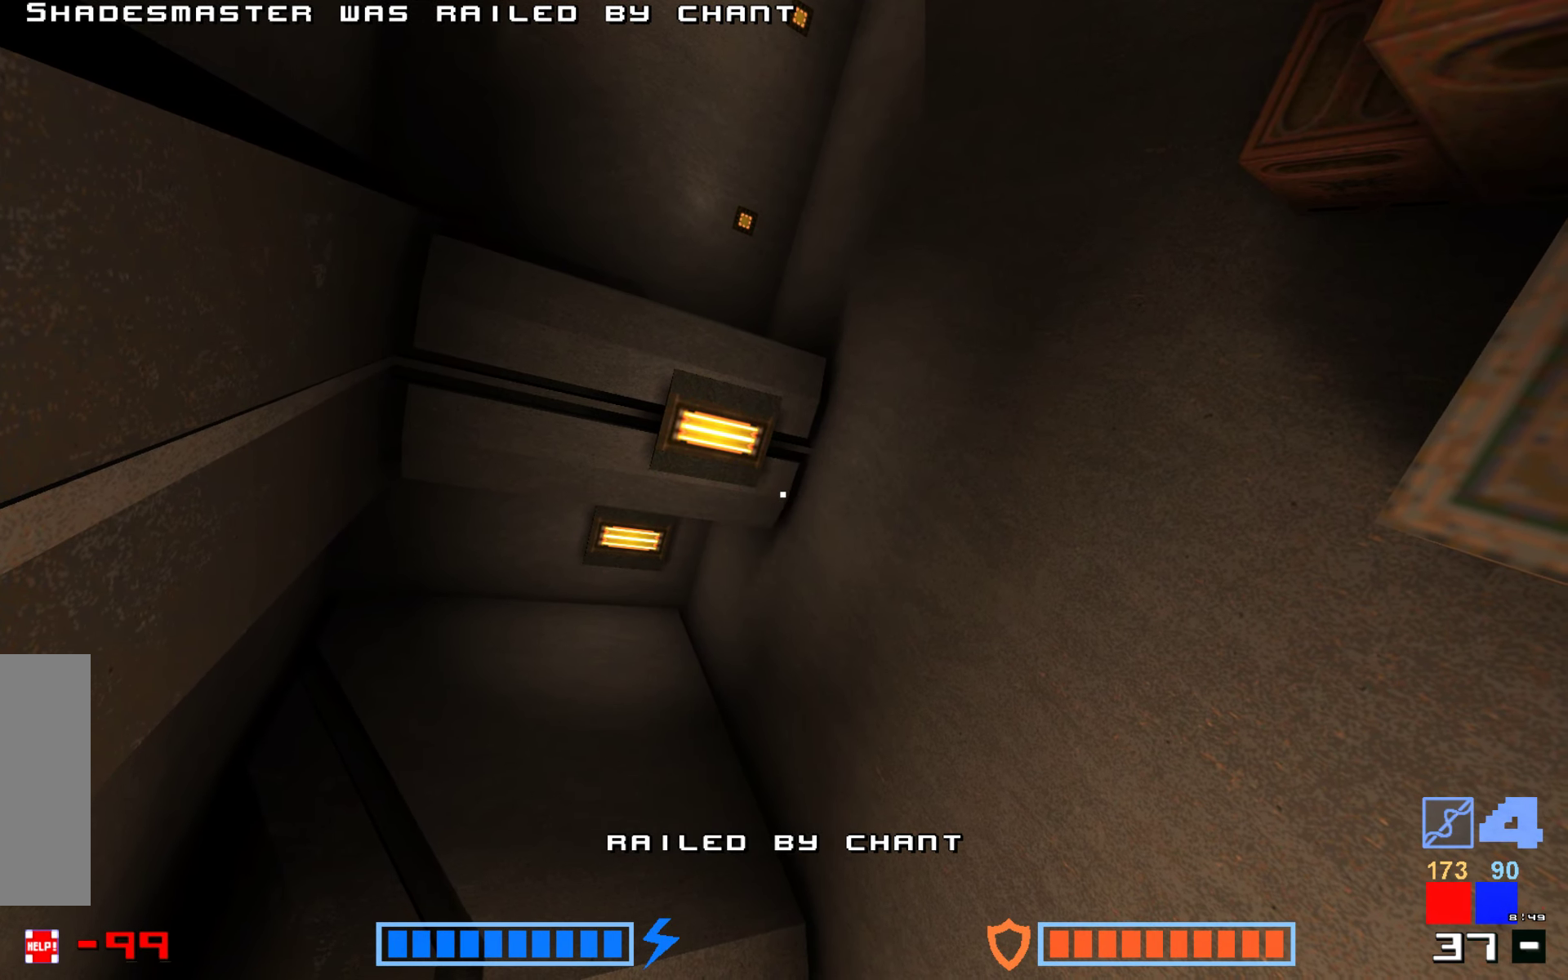
{"keys": [], "events": [[17, "jump", "down"], [134, "jump", "up"], [217, "jump", "down"], [267, "jump", "up"], [284, "jump", "down"], [334, "jump", "up"]]}
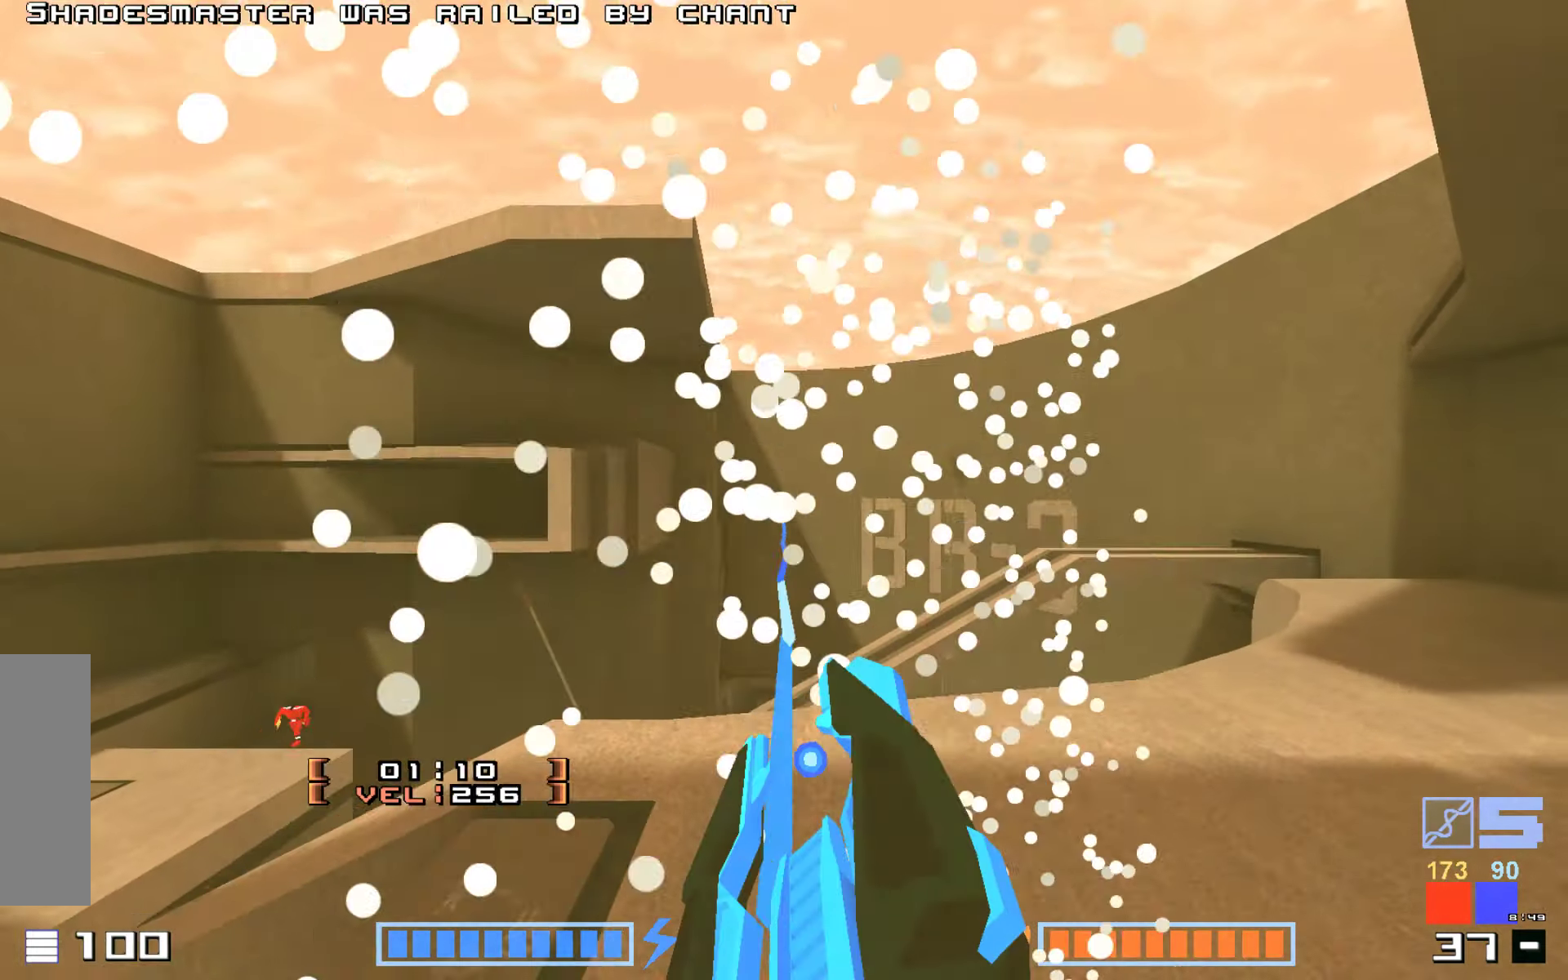
{"keys": ["right", "up"], "events": [[300, "up", "down"], [484, "right", "down"]]}
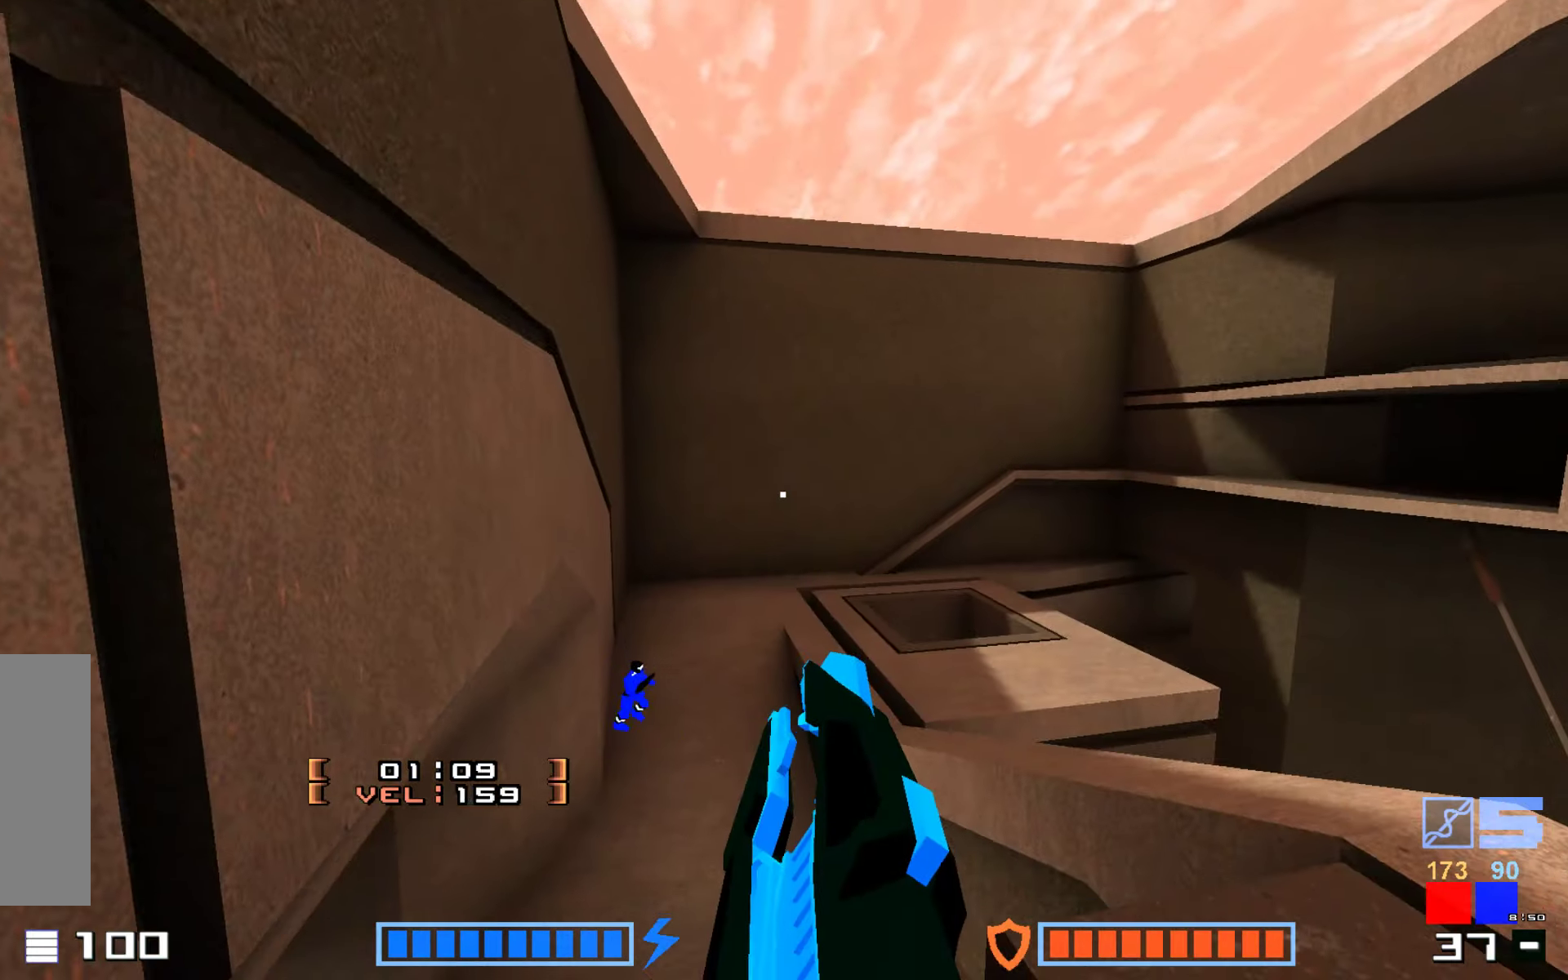
{"keys": ["jump", "up"], "events": [[267, "jump", "down"], [267, "right", "up"], [350, "hammer", "down"], [500, "hammer", "up"]]}
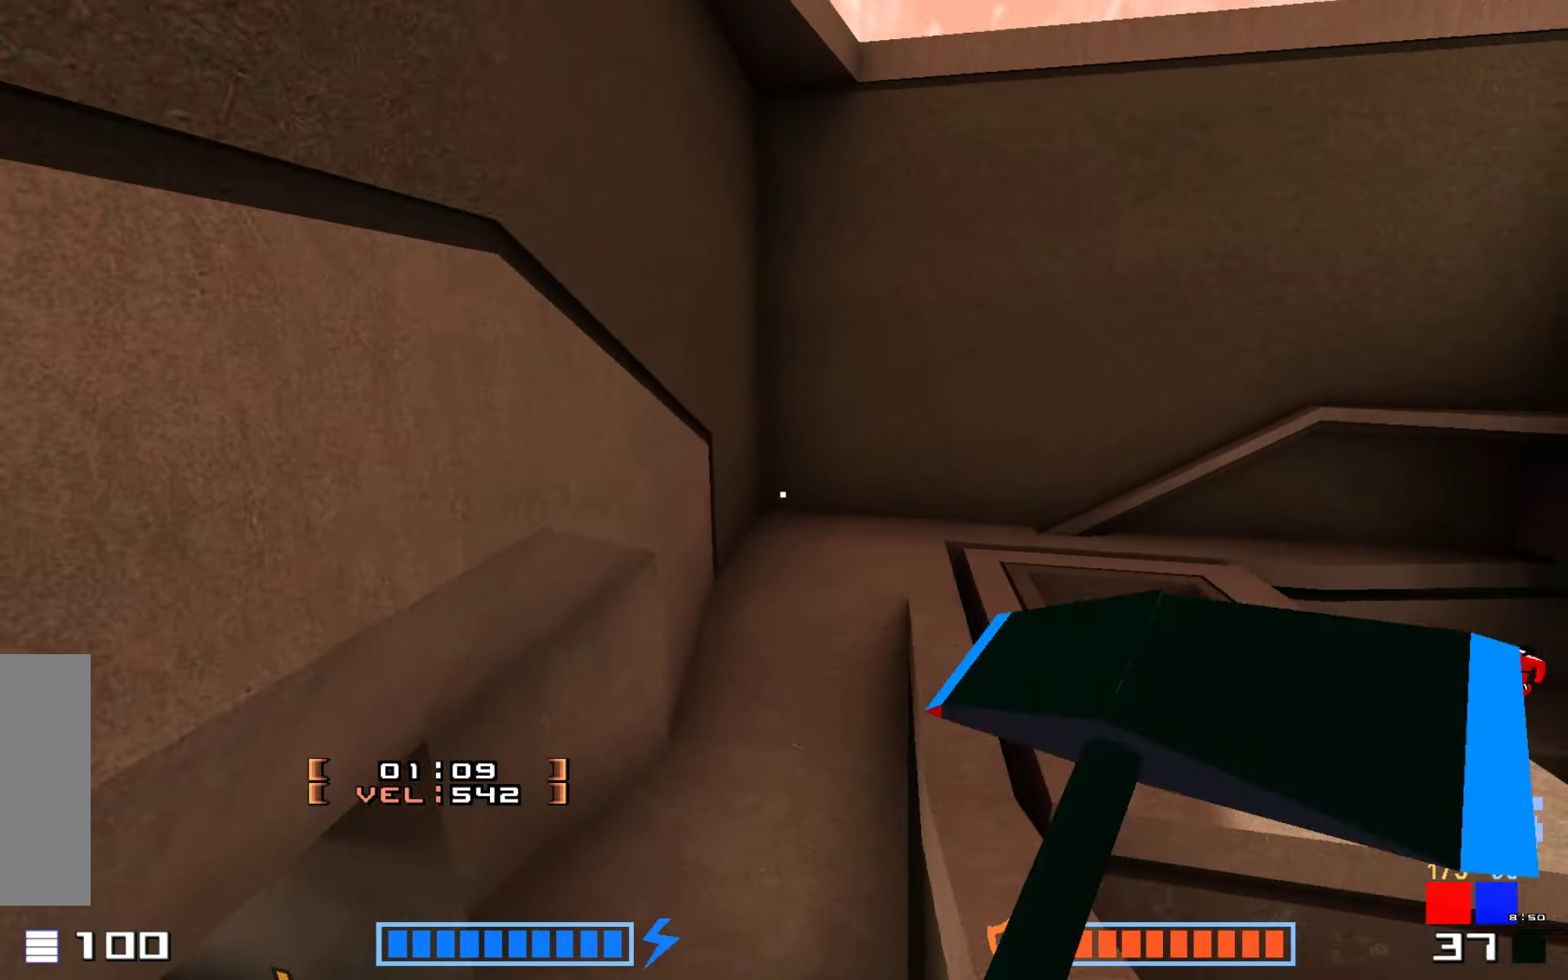
{"keys": ["jump"], "events": [[83, "hammer", "down"], [216, "hammer", "up"], [266, "up", "up"]]}
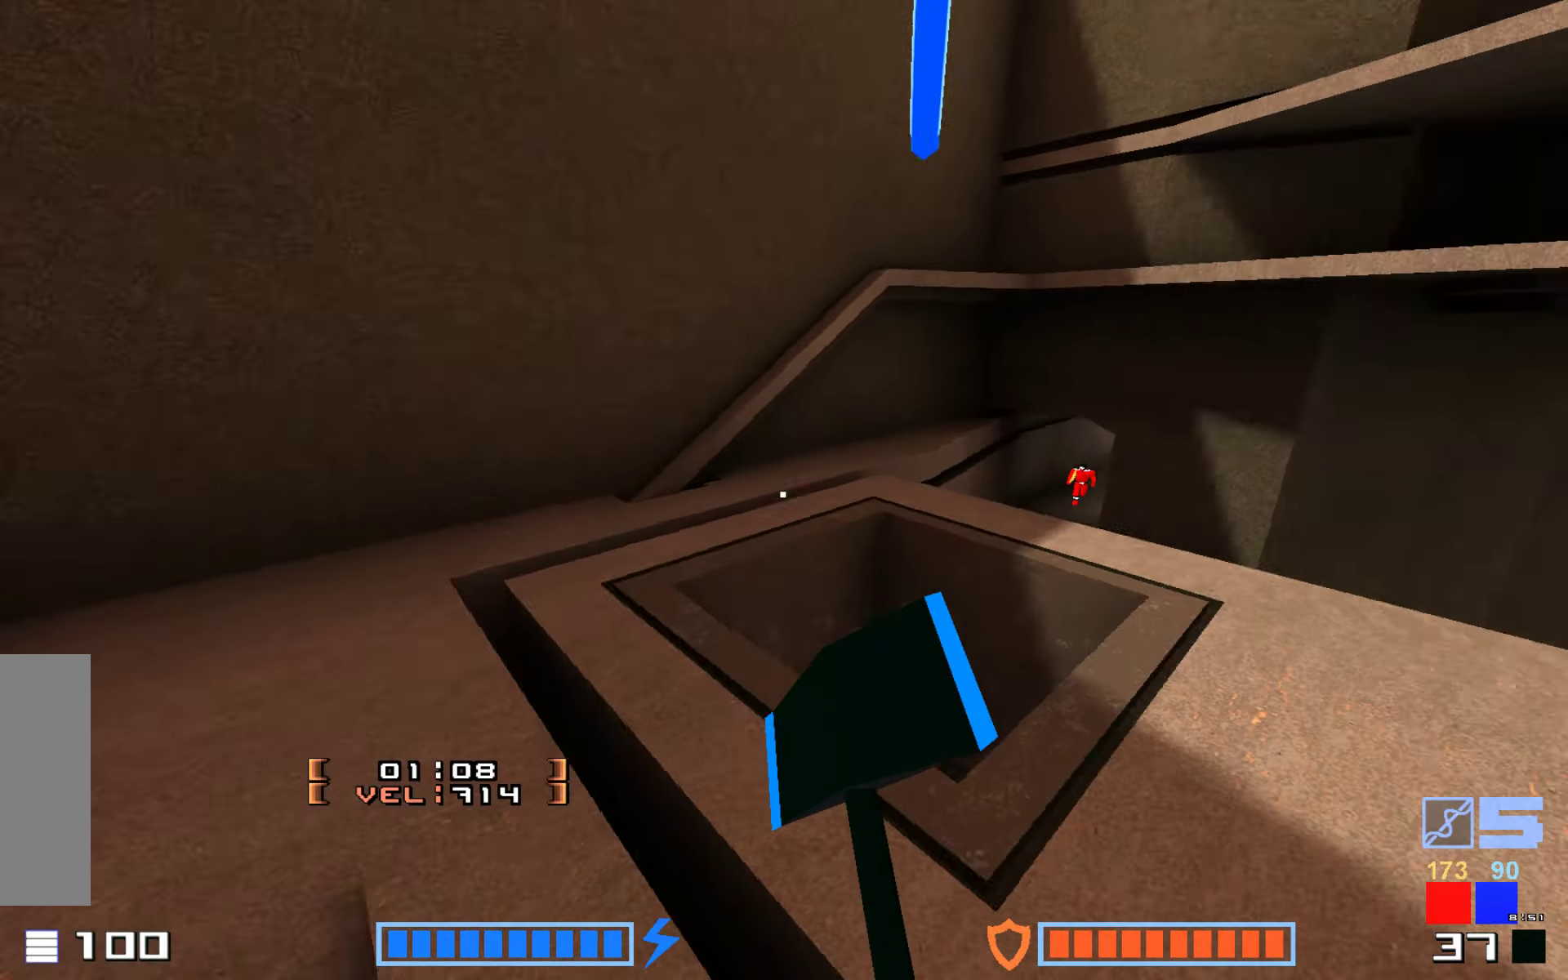
{"keys": ["right", "up"], "events": [[100, "jump", "up"], [166, "up", "down"], [483, "right", "down"]]}
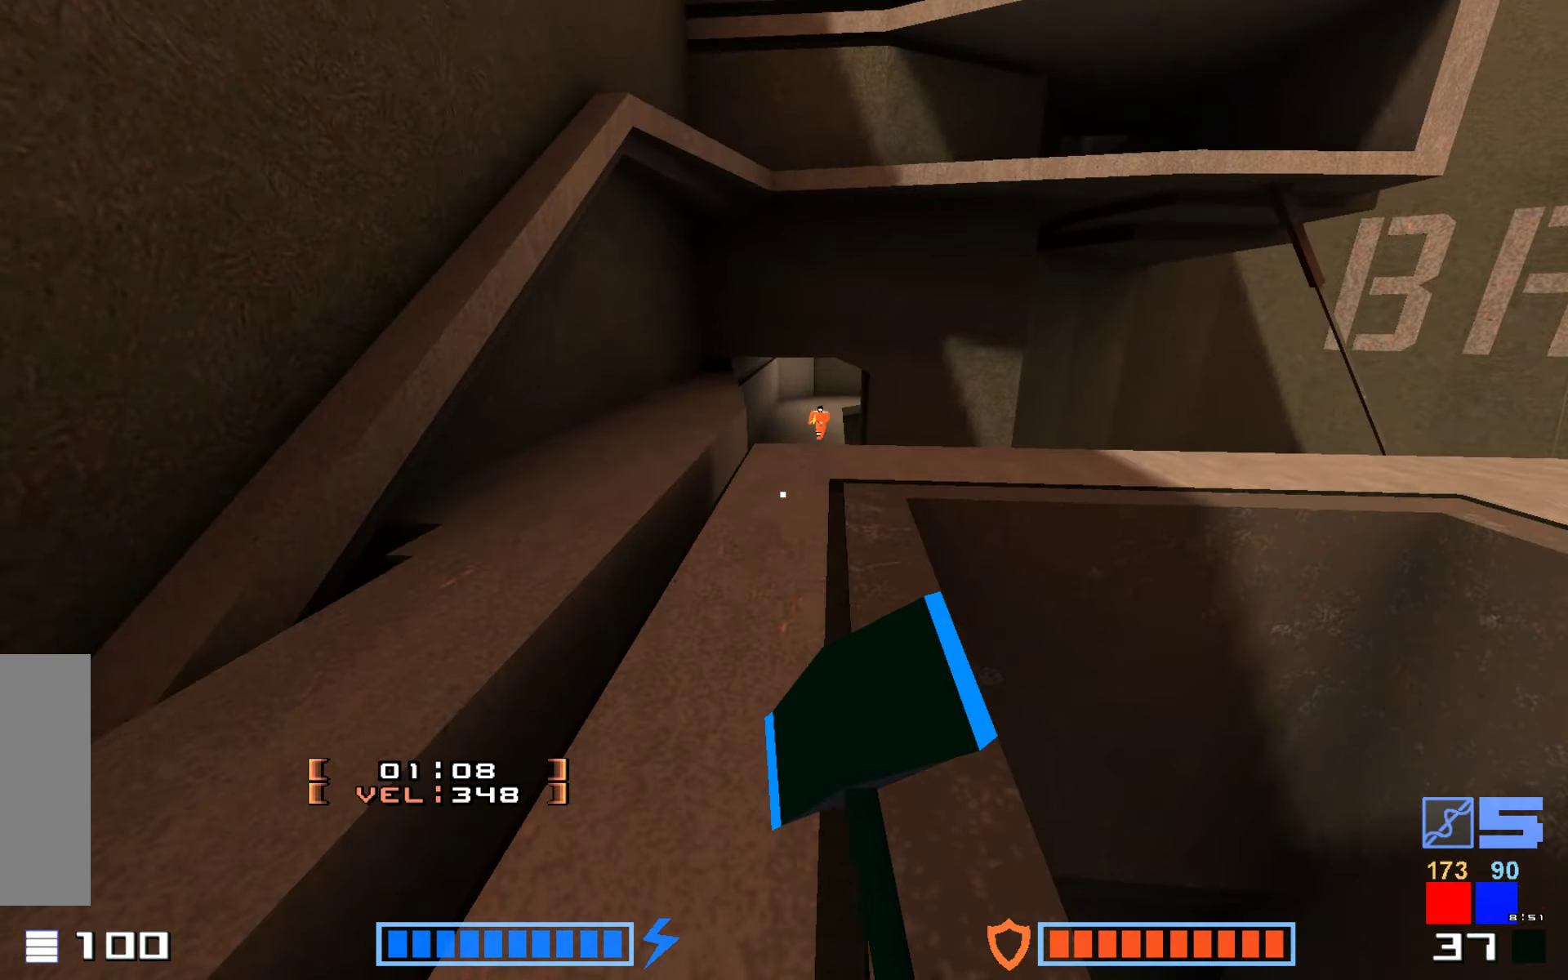
{"keys": ["up"], "events": [[50, "jump", "down"], [166, "right", "up"], [216, "jump", "up"]]}
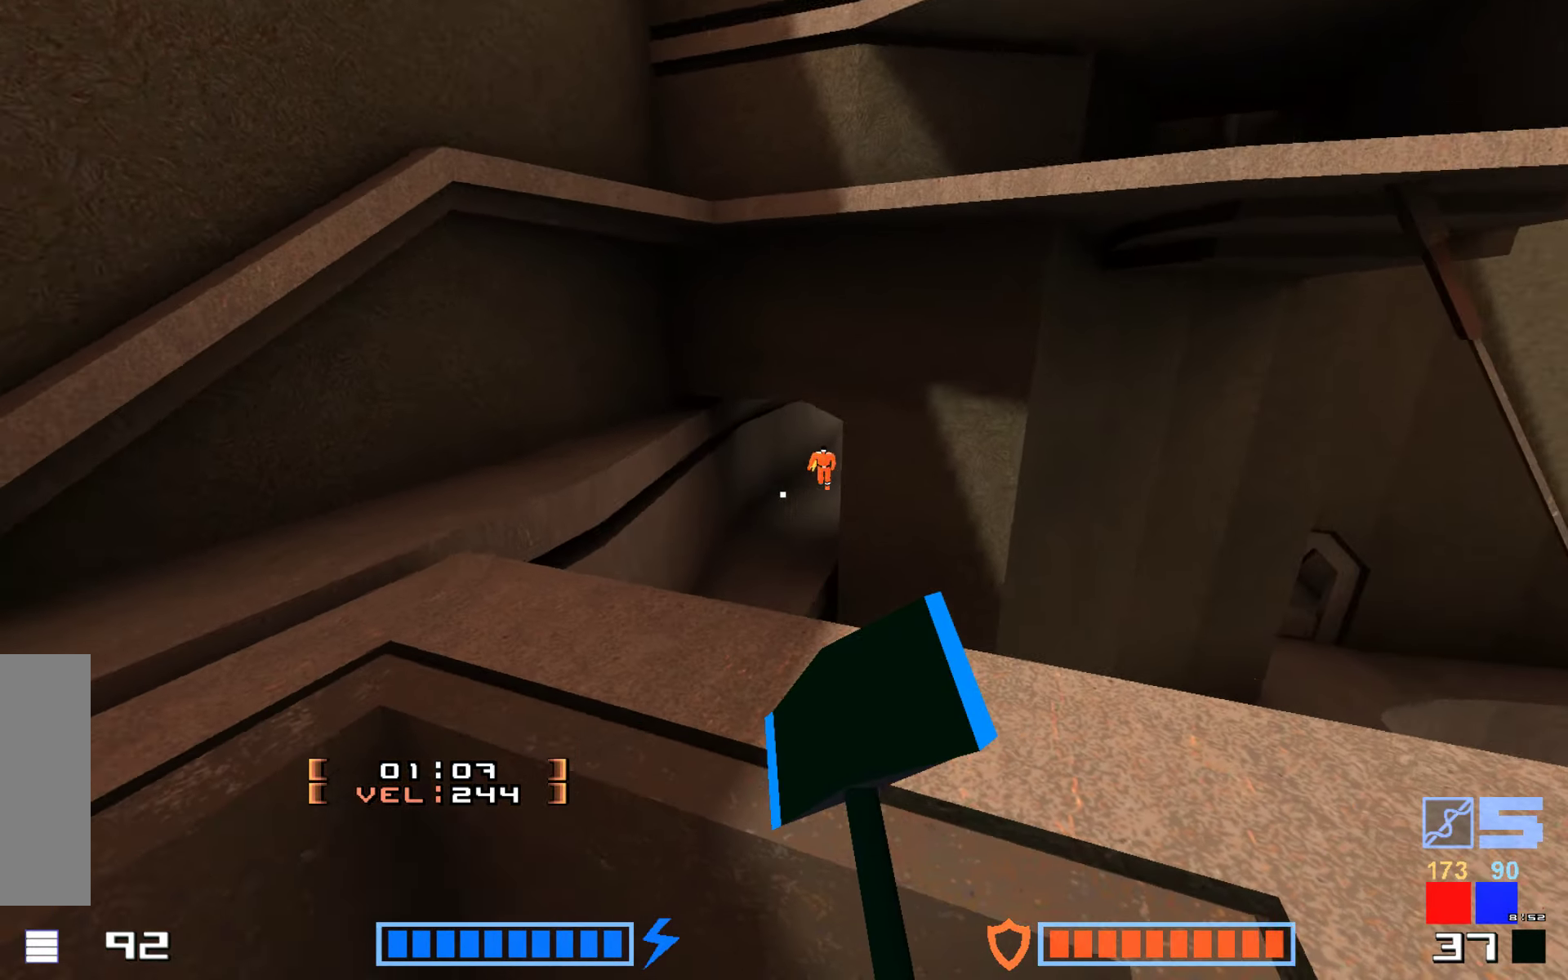
{"keys": ["jump", "up"], "events": [[166, "hammer", "down"], [233, "hammer", "up"], [300, "jump", "down"], [366, "hammer", "down"], [483, "hammer", "up"]]}
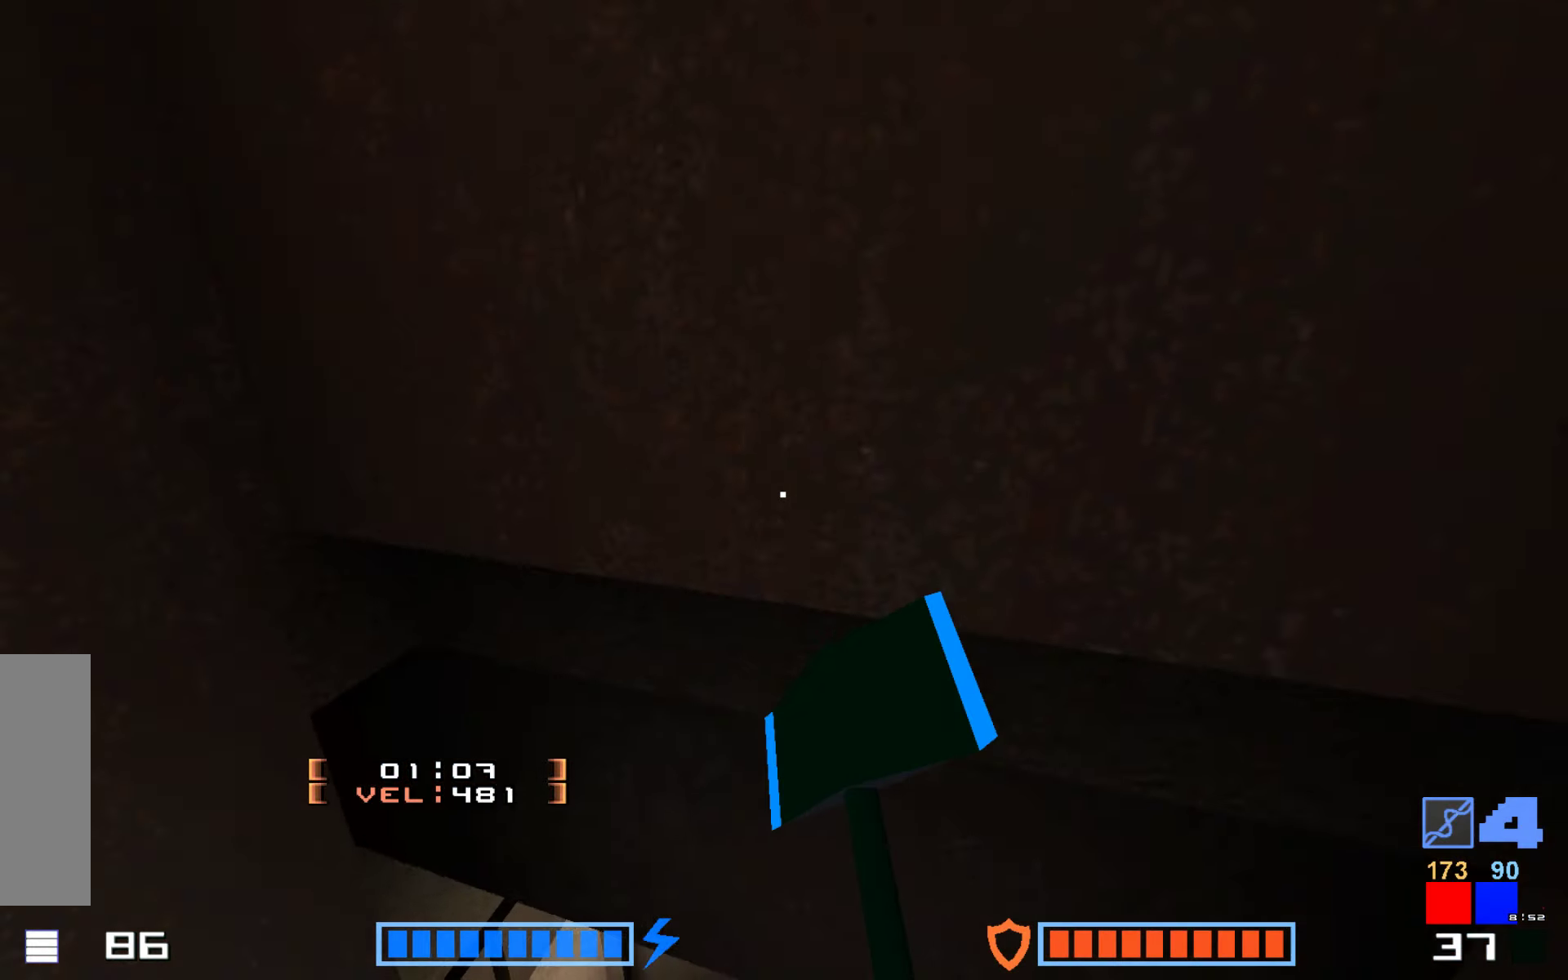
{"keys": ["right"], "events": [[50, "up", "up"], [116, "jump", "up"], [216, "right", "down"]]}
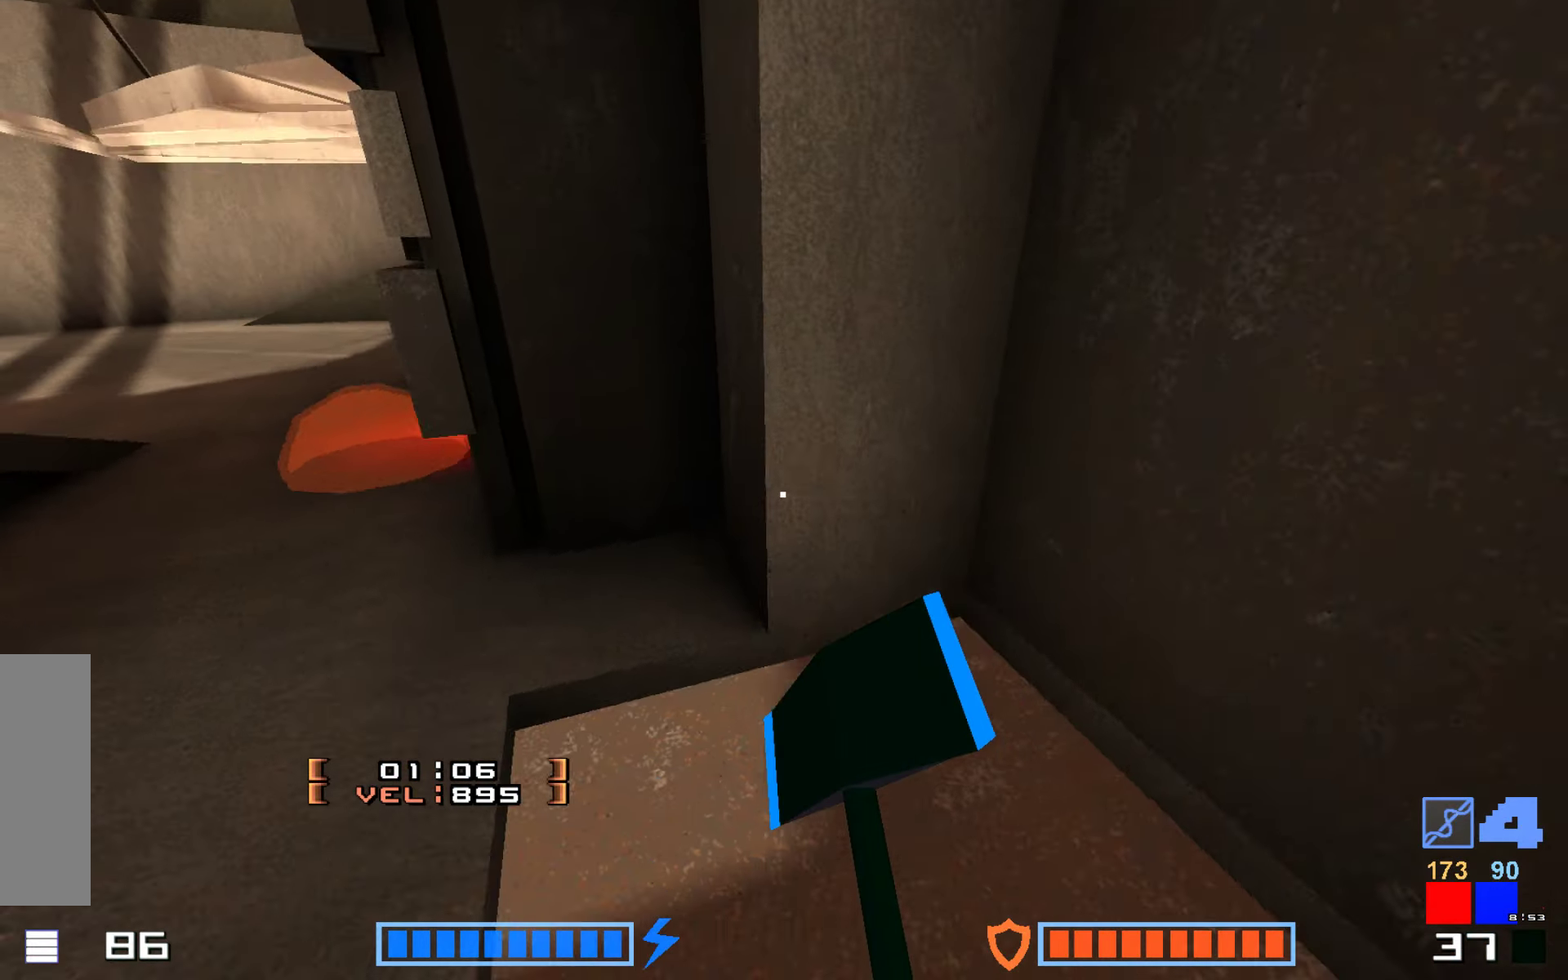
{"keys": [], "events": [[166, "right", "up"]]}
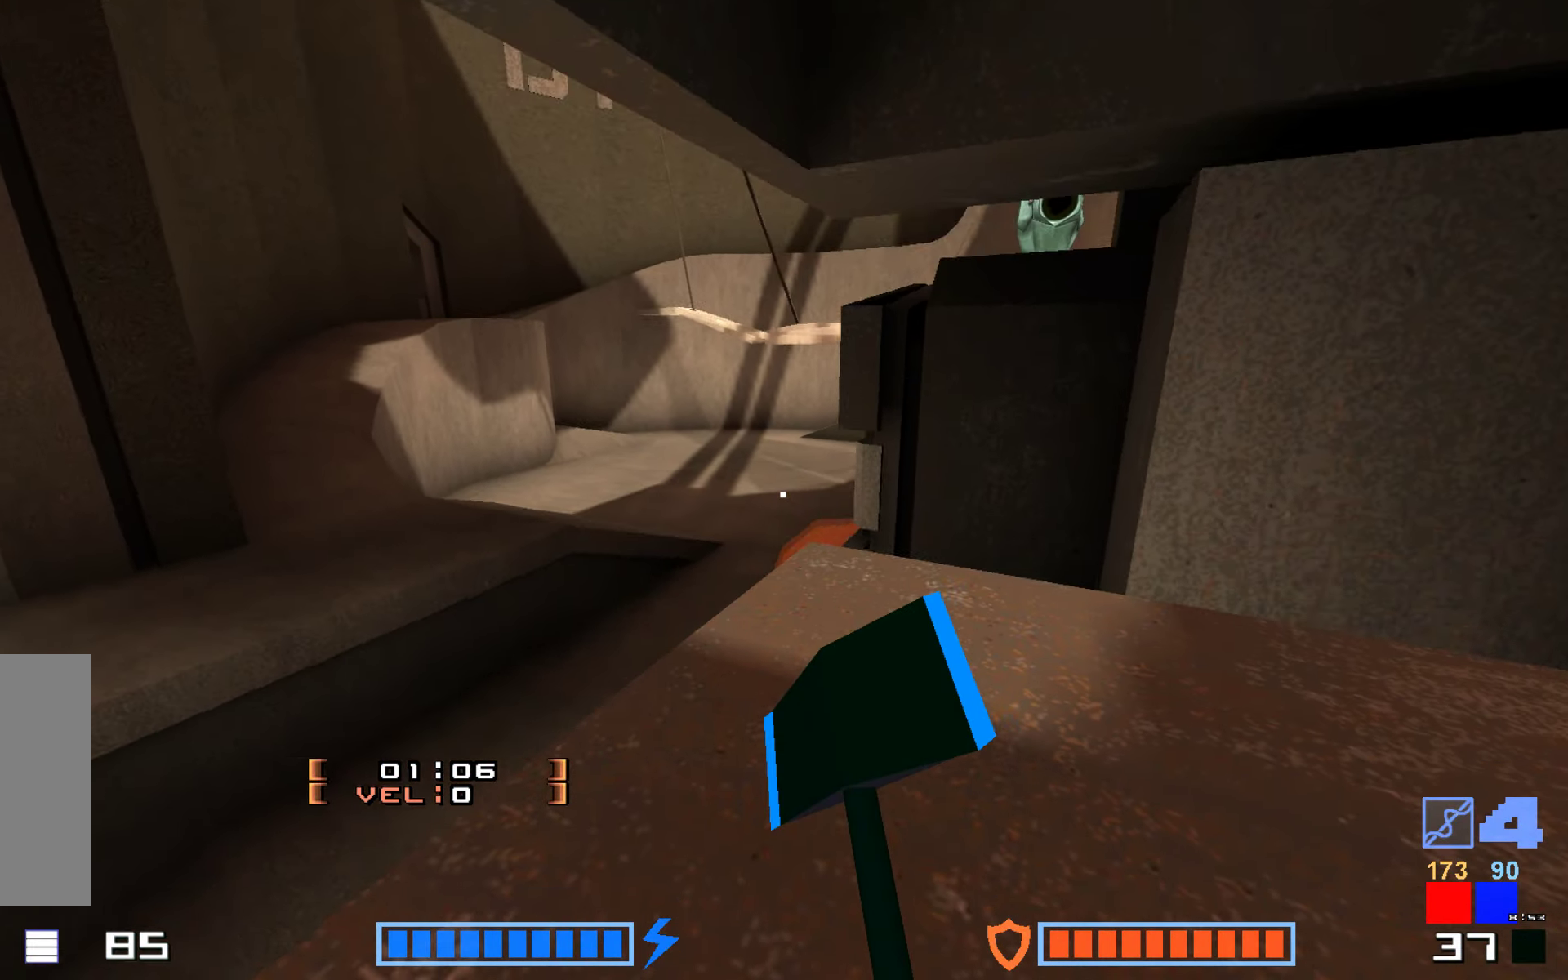
{"keys": [], "events": [[133, "right", "down"], [350, "right", "up"]]}
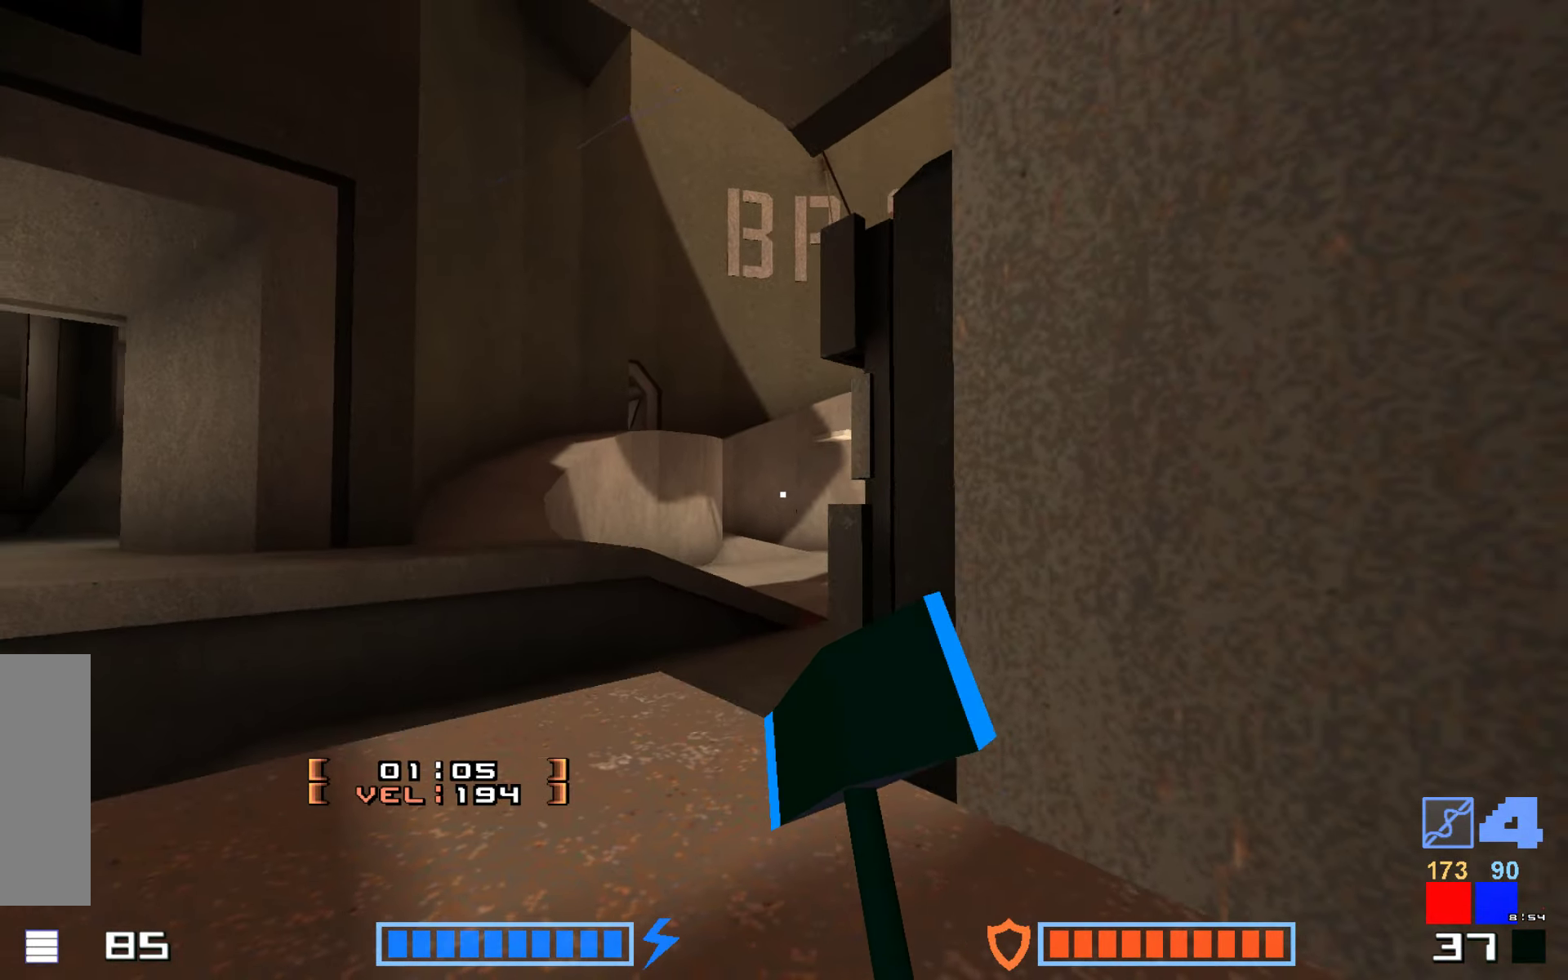
{"keys": [], "events": []}
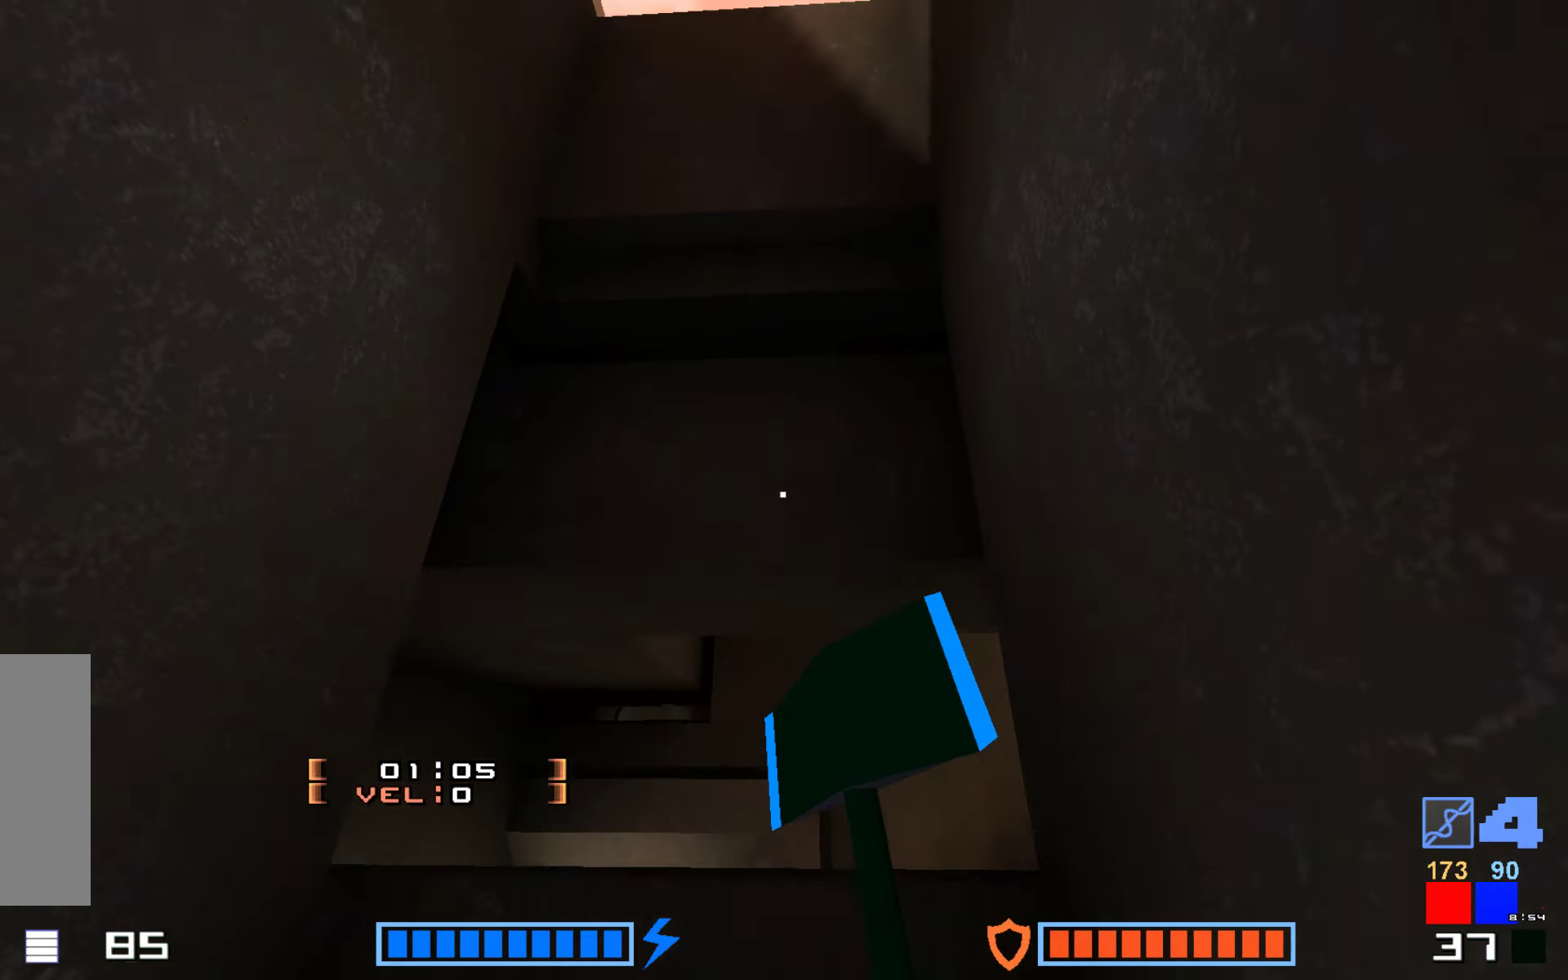
{"keys": [], "events": []}
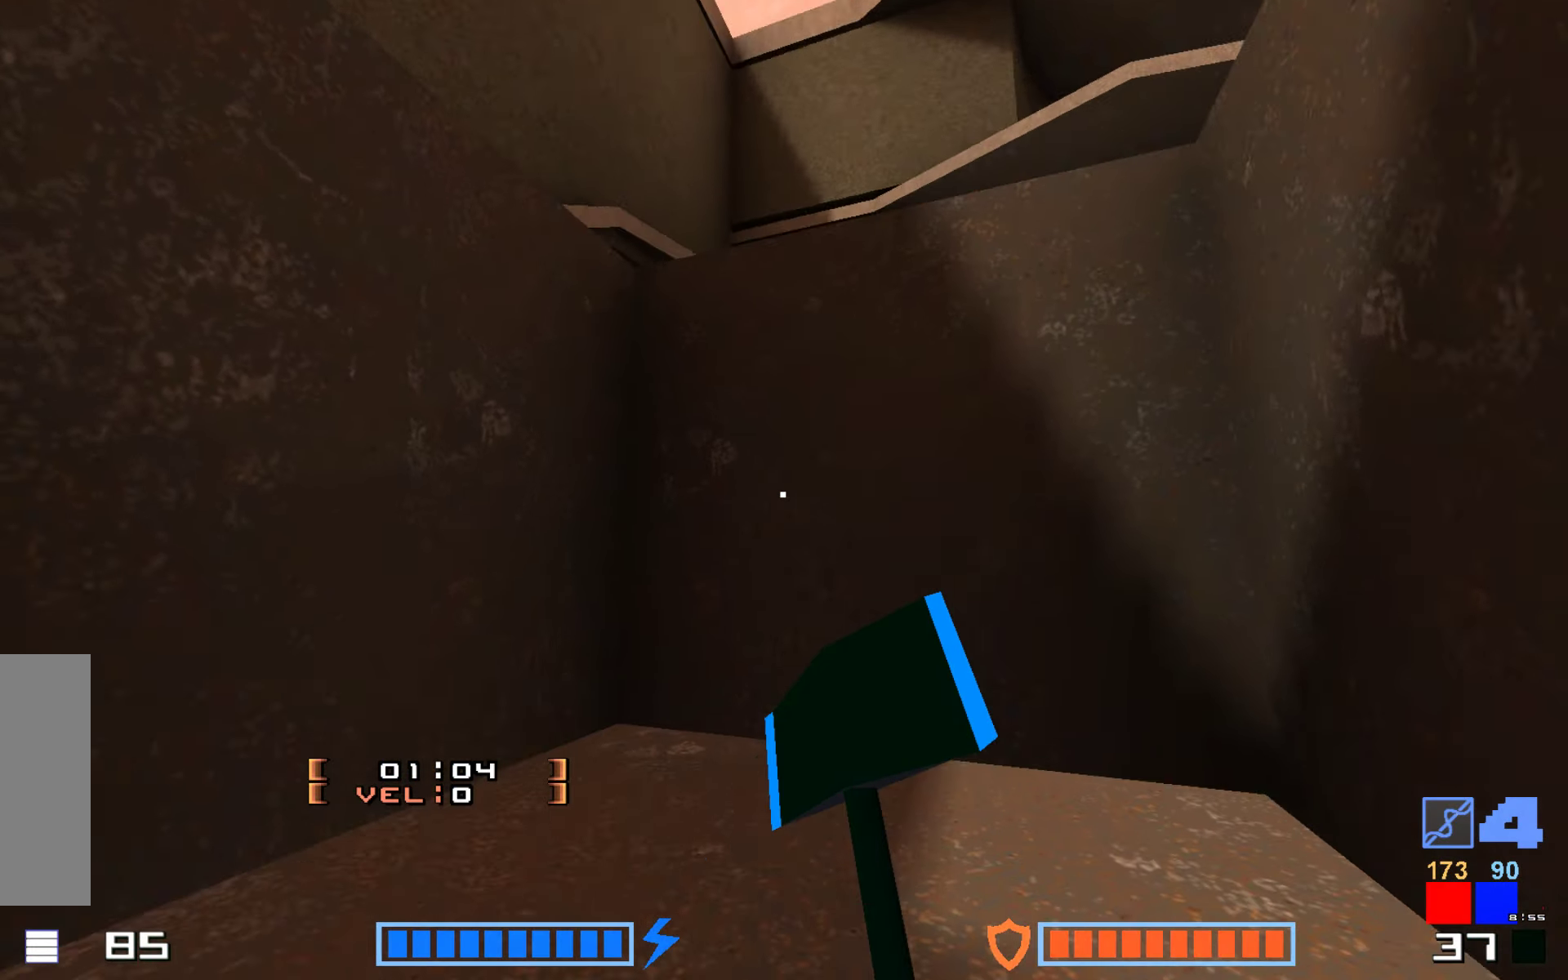
{"keys": ["up"], "events": [[83, "up", "down"]]}
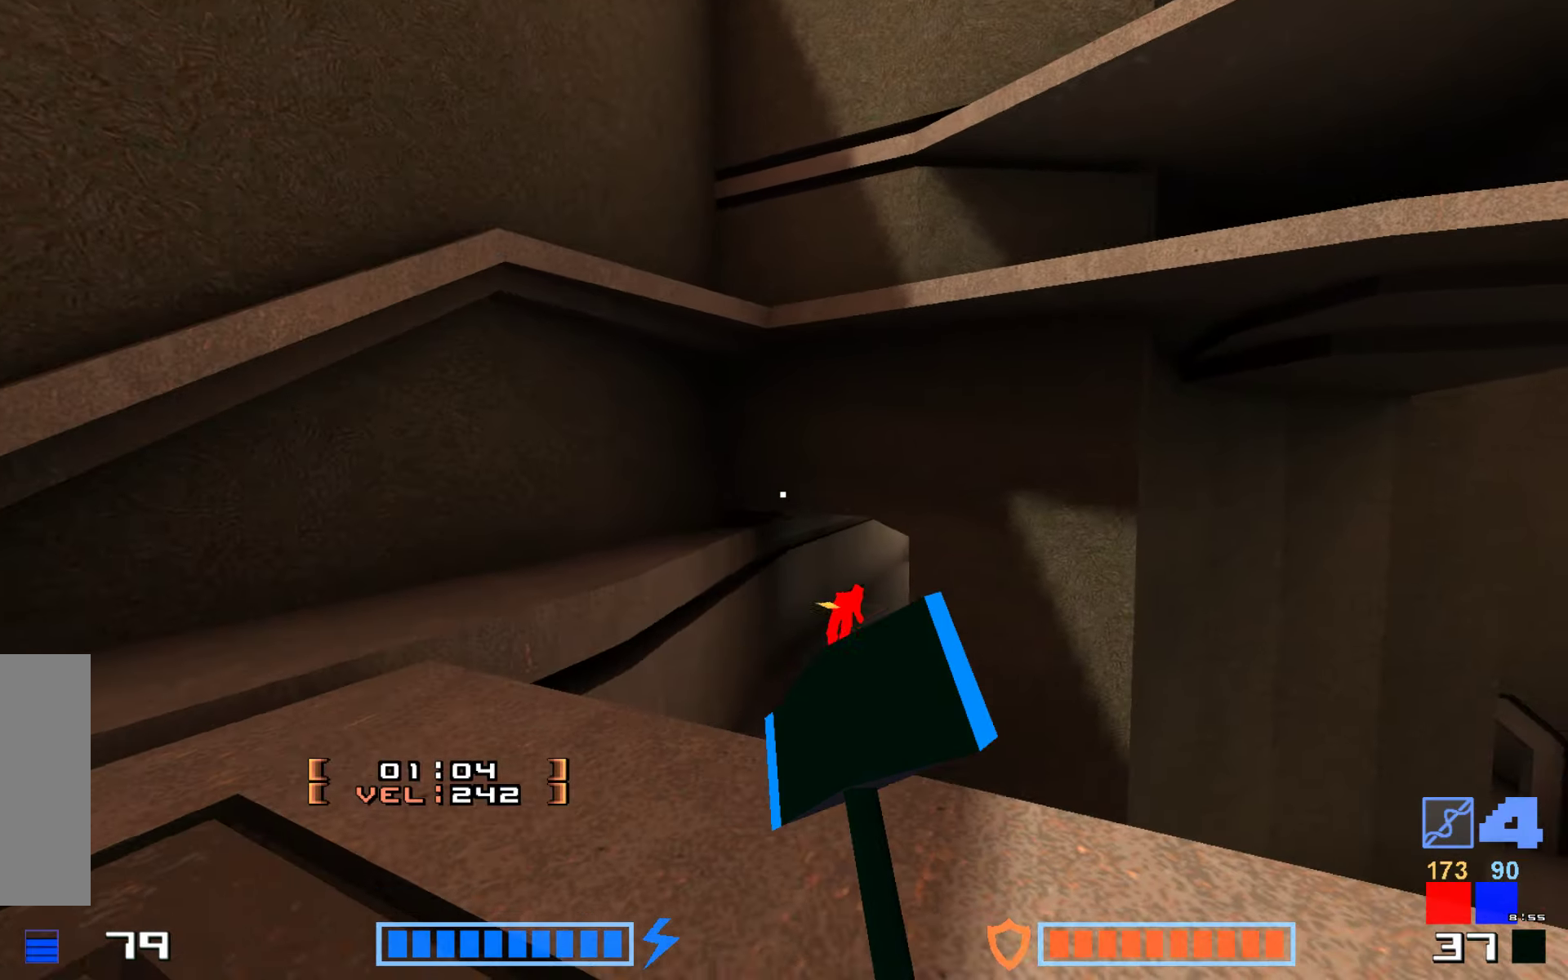
{"keys": ["hammer", "up"], "events": [[483, "hammer", "down"]]}
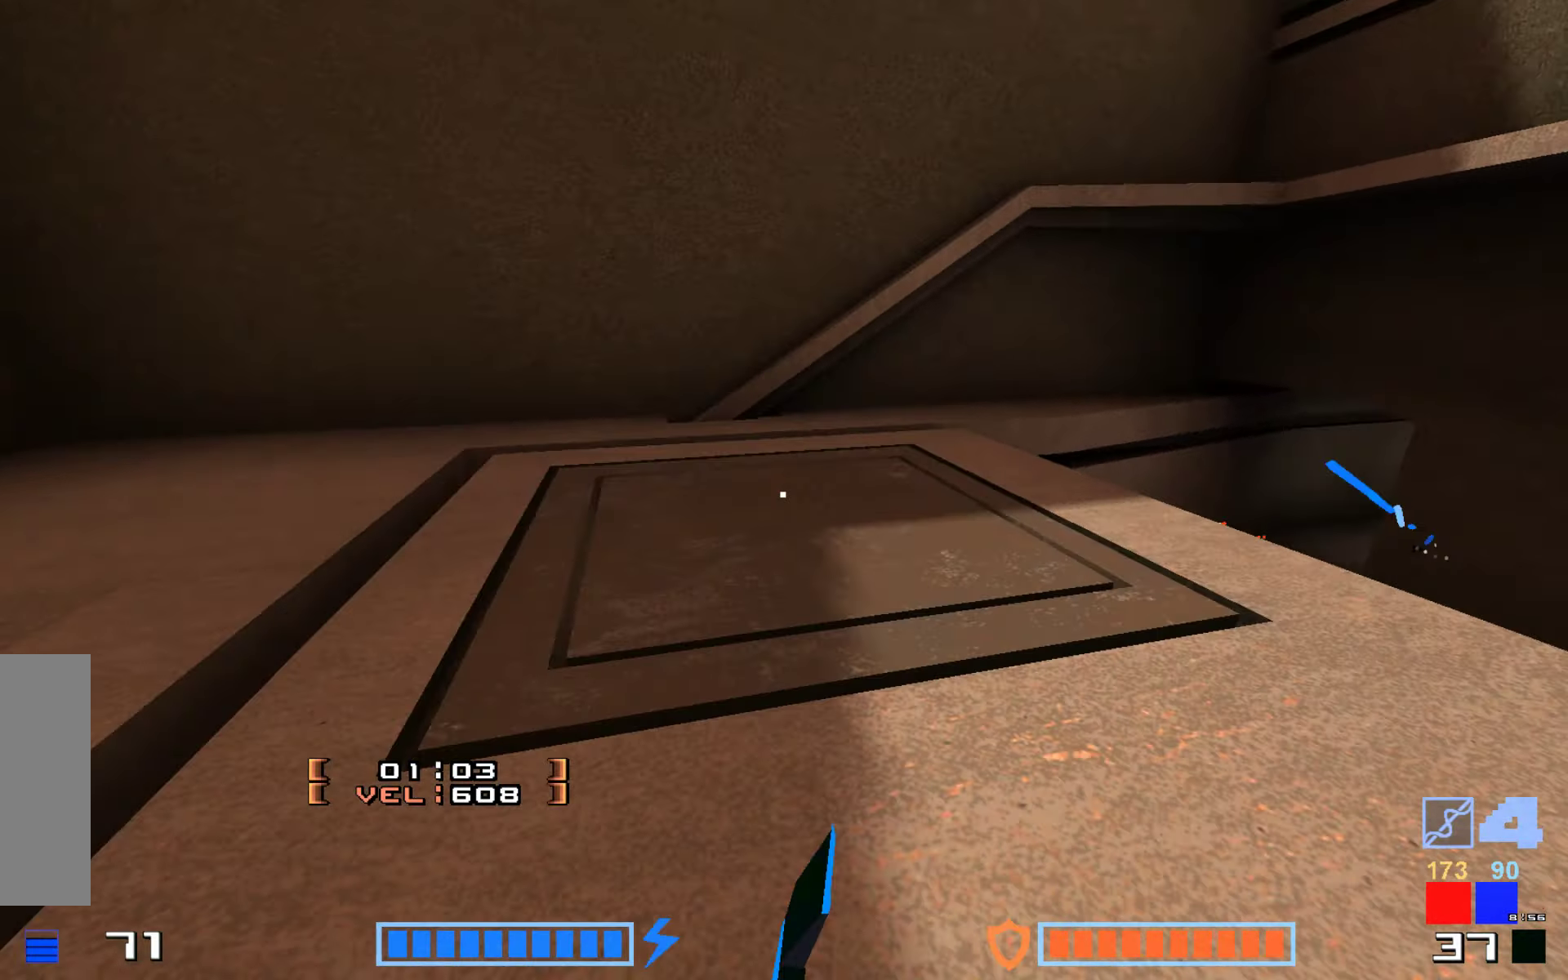
{"keys": ["jump", "up"], "events": [[33, "jump", "down"], [83, "hammer", "up"], [150, "hammer", "down"], [183, "hammer", "up"], [350, "hammer", "down"], [383, "hammer", "up"]]}
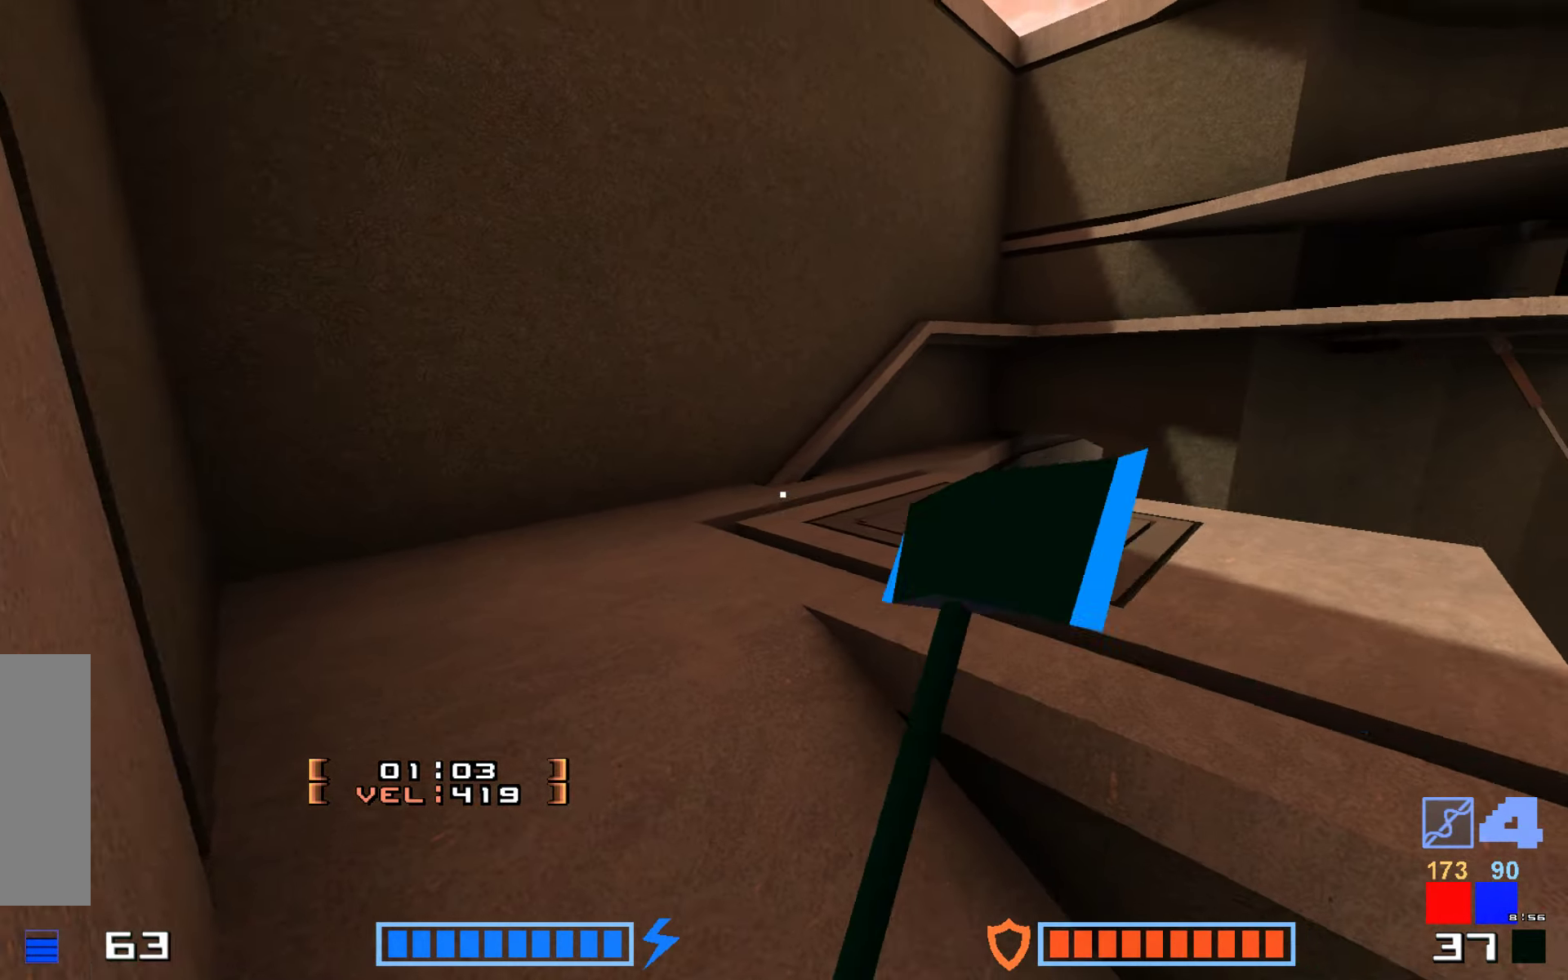
{"keys": ["hammer", "jump"]}
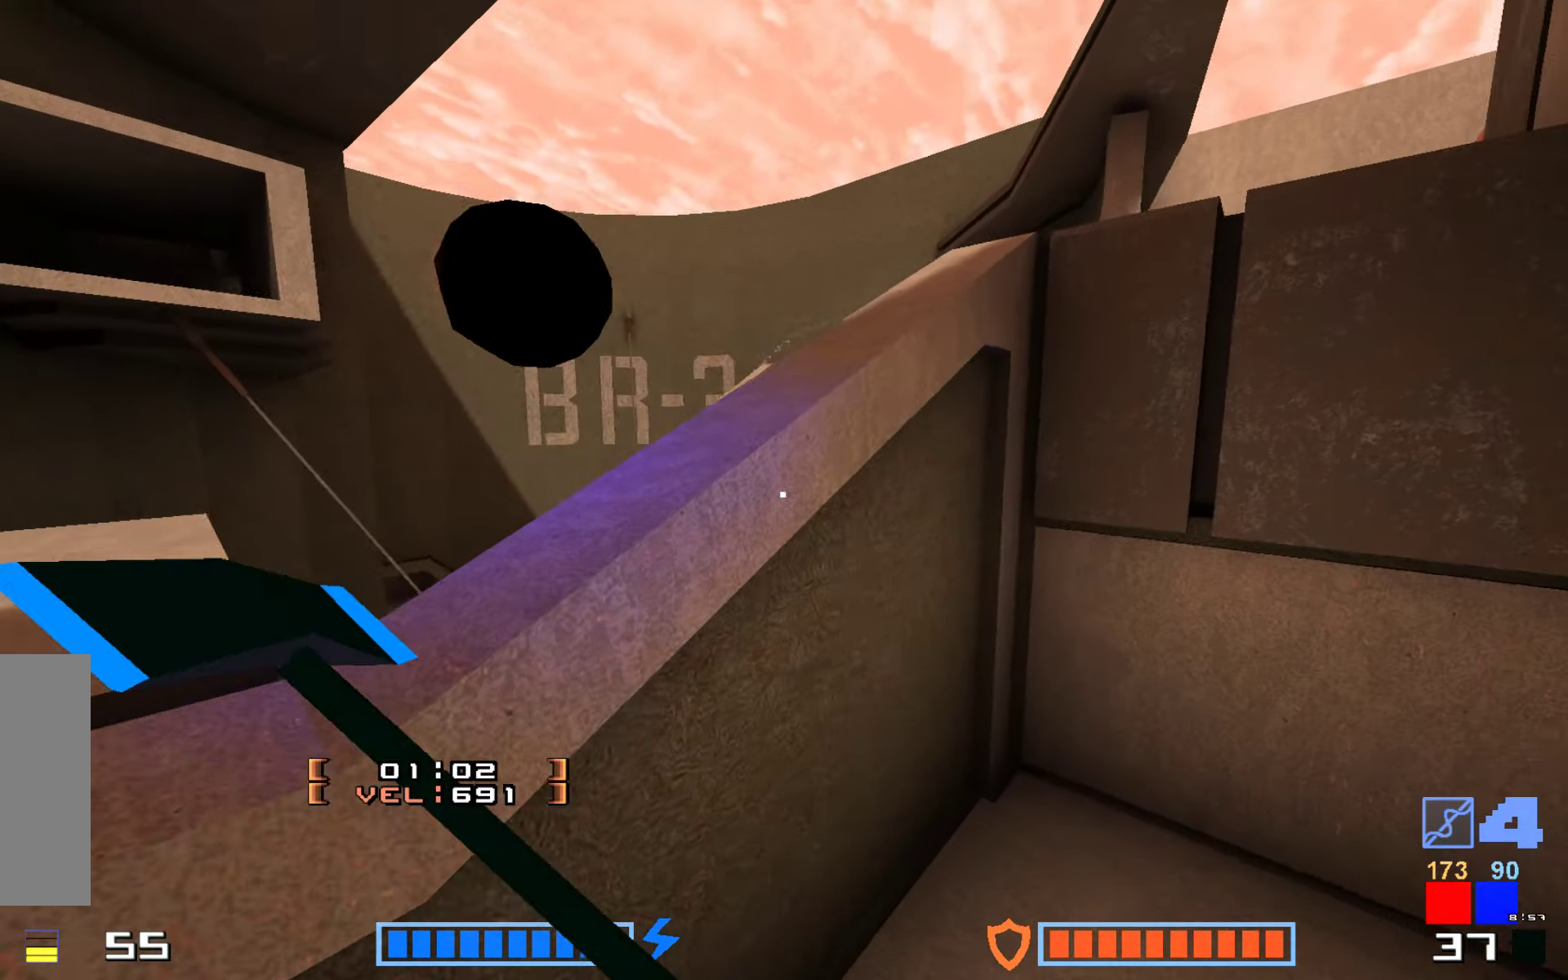
{"keys": ["jump"], "events": [[117, "hammer", "up"], [167, "hammer", "down"], [283, "hammer", "up"], [367, "hammer", "down"], [483, "hammer", "up"]]}